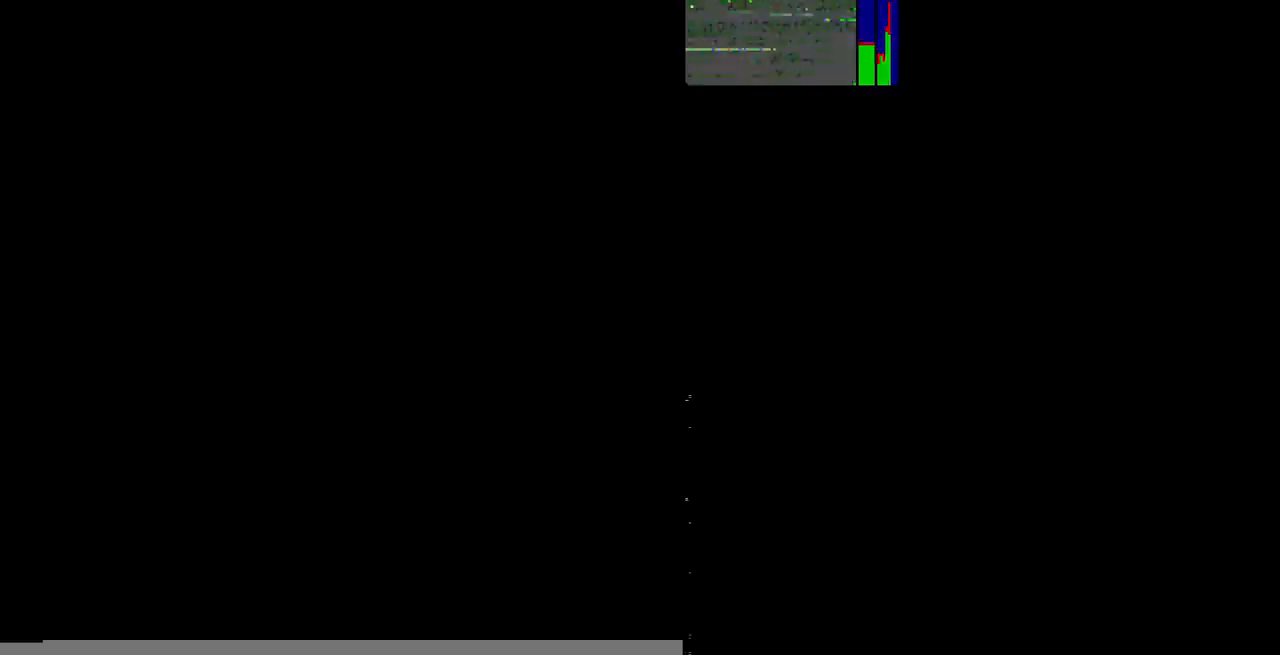
Gameplay with a controller (Nintendo layout); each line is a JSON object with the inputs held at the frame after it. "events" lists button and stick changes between this image and that frame as [ms after this image, input, new state], when the widget could be followed in between. Not read: L3 R3 START.
{"buttons": [], "events": []}
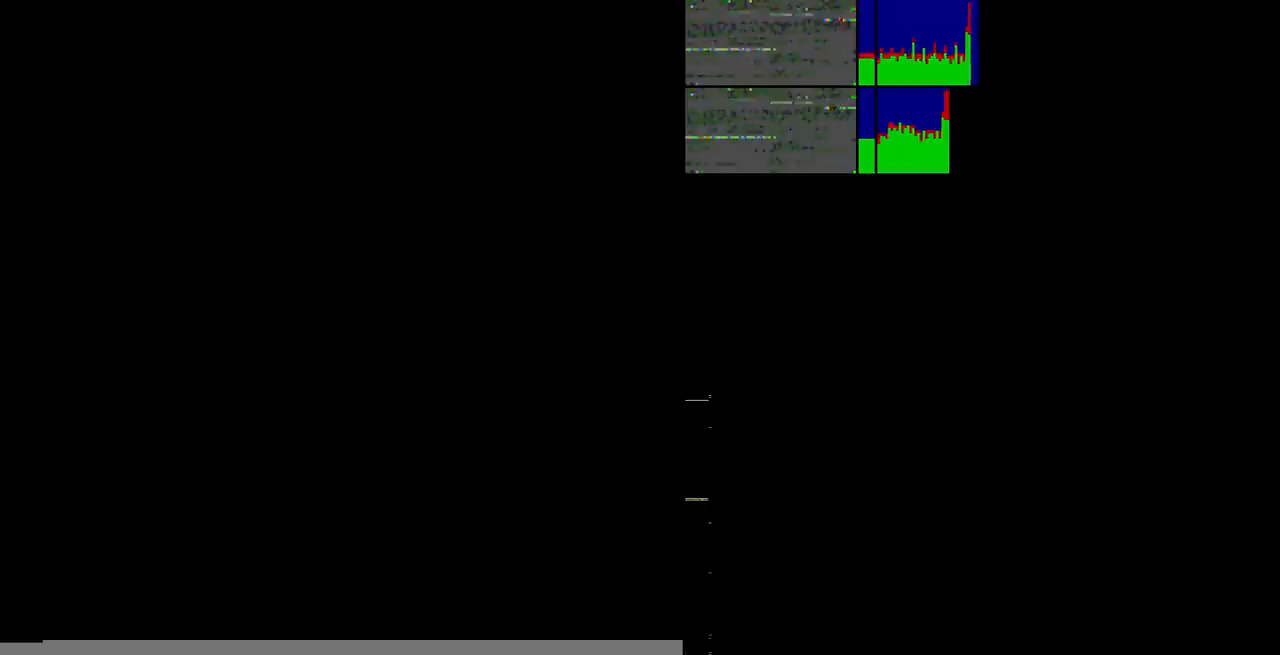
{"buttons": [], "events": []}
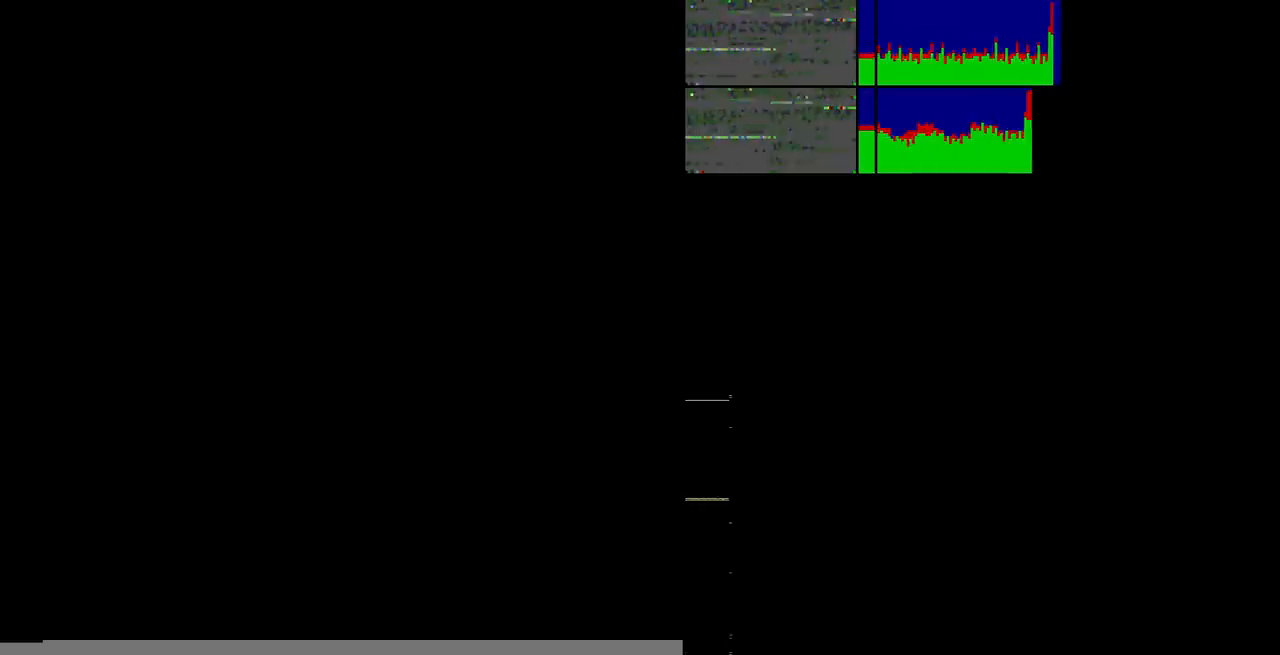
{"buttons": [], "events": []}
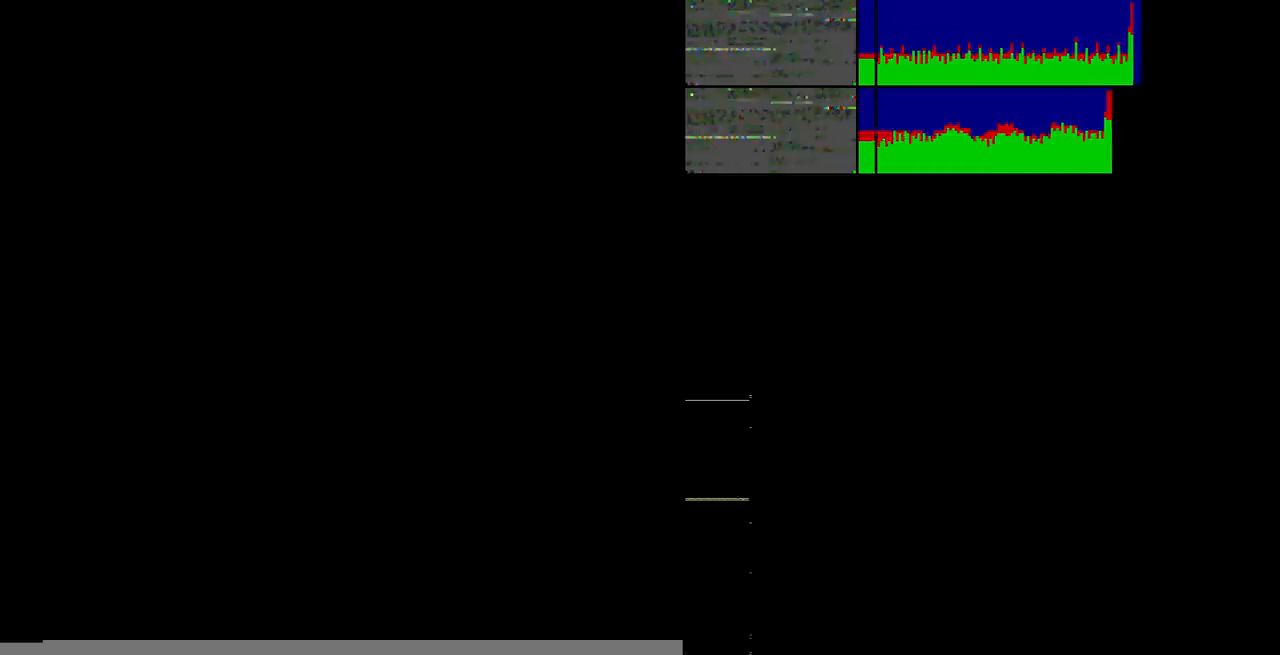
{"buttons": [], "events": []}
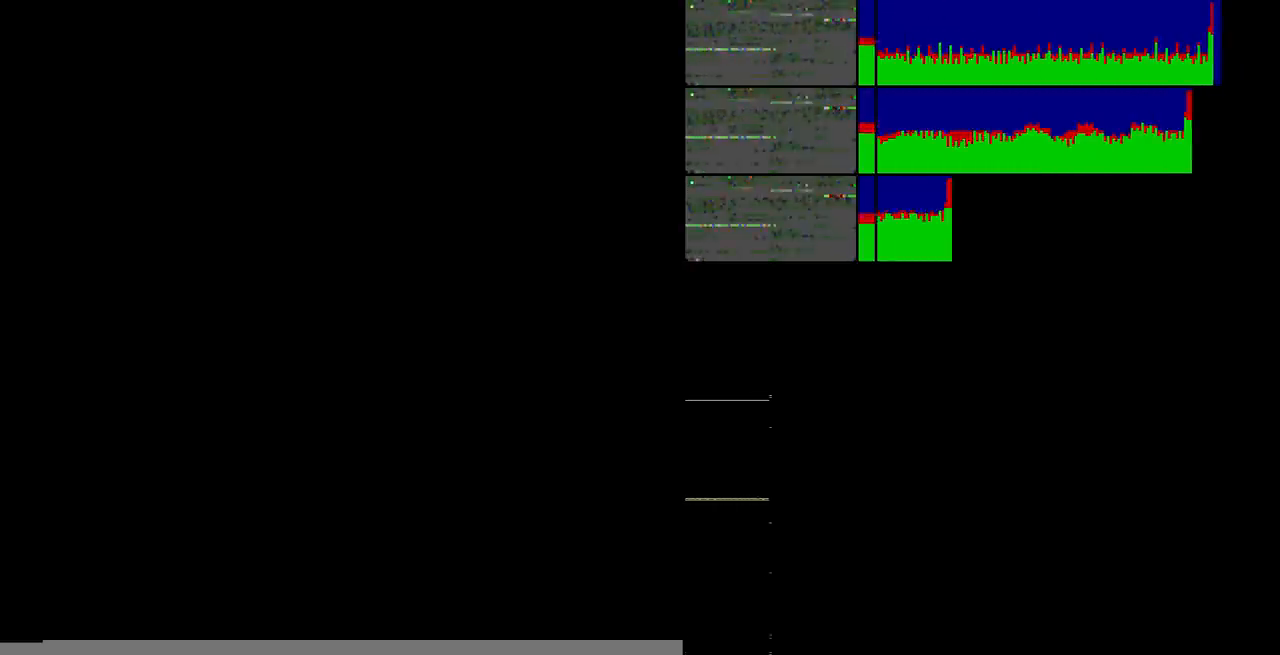
{"buttons": [], "events": []}
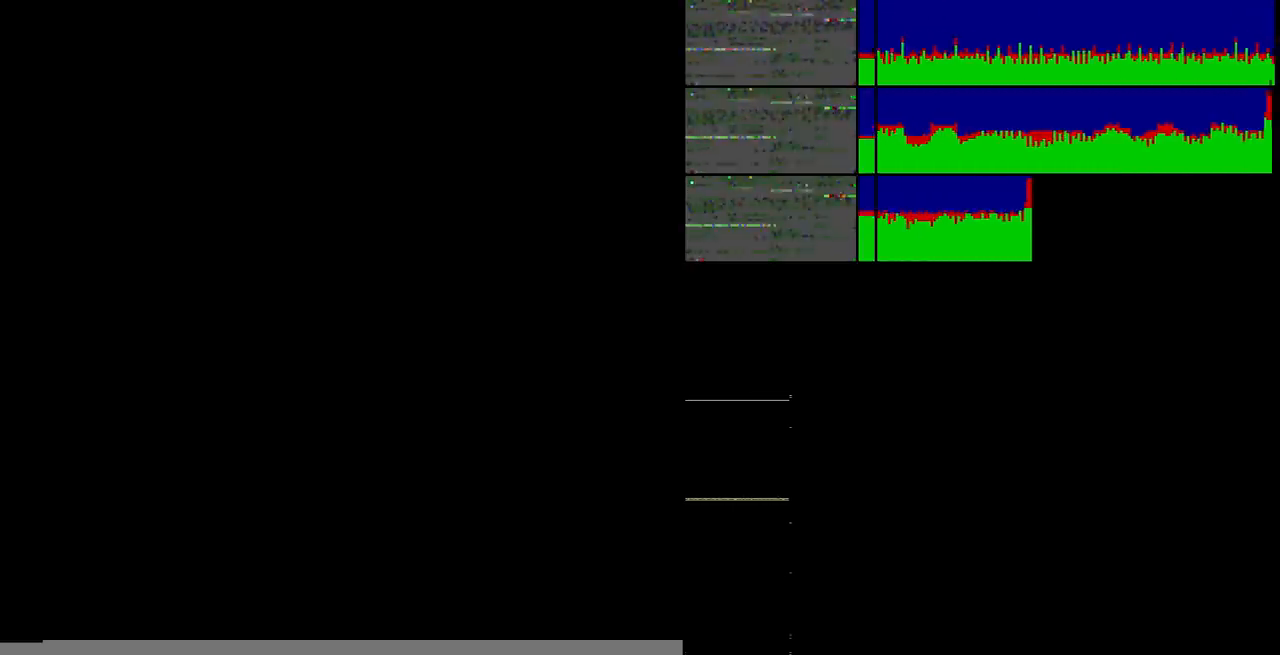
{"buttons": [], "events": []}
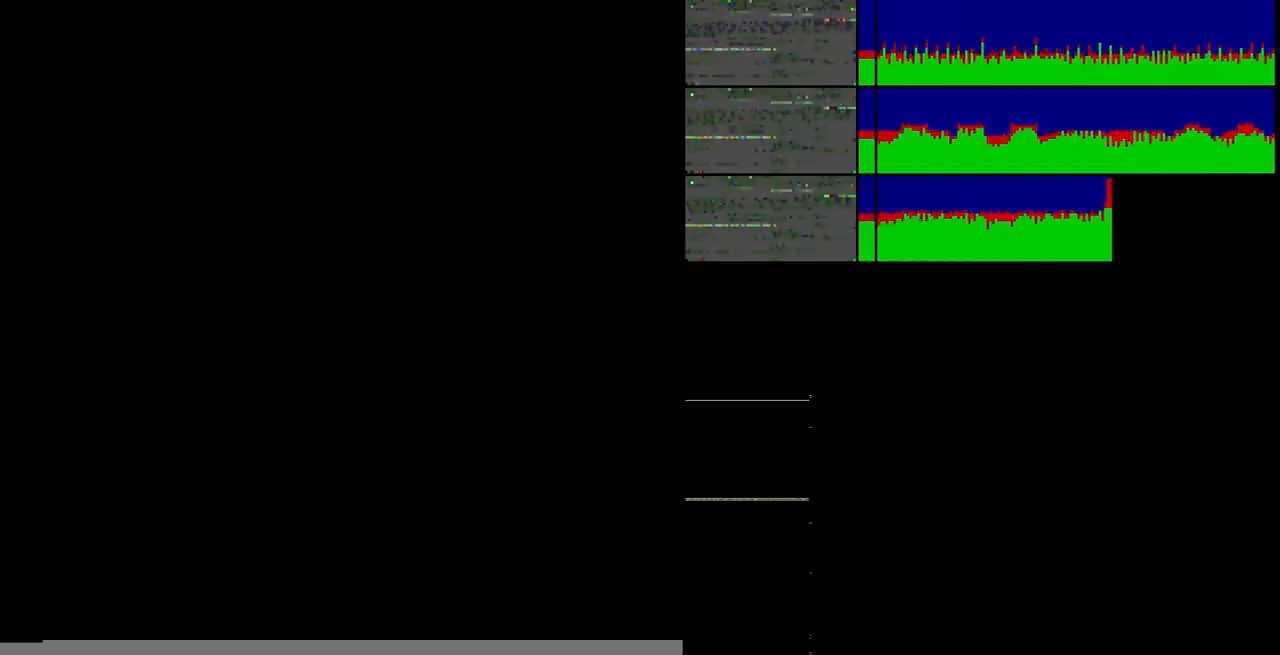
{"buttons": [], "events": []}
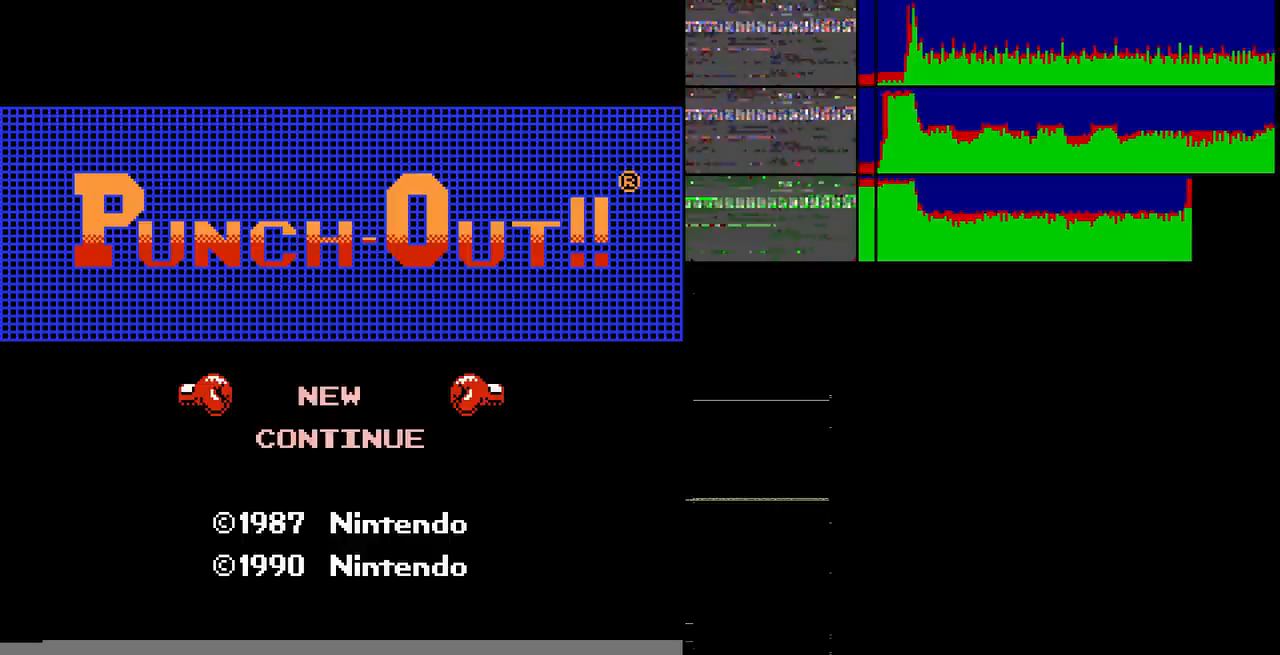
{"buttons": [], "events": []}
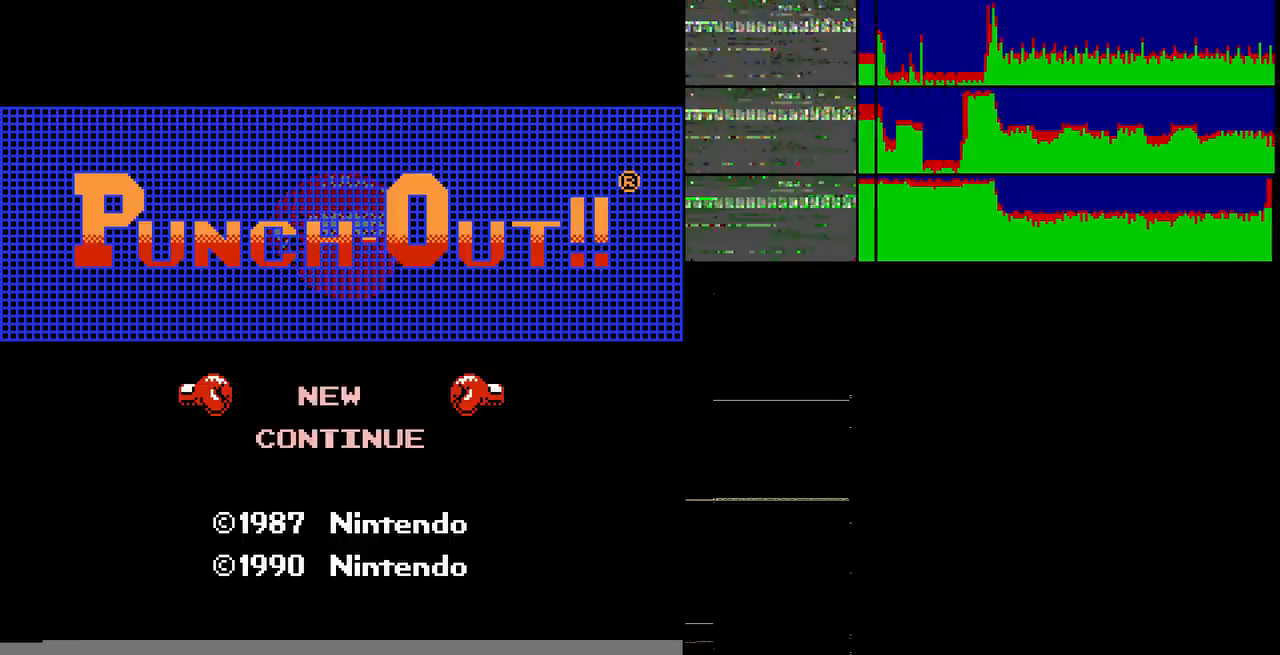
{"buttons": [], "events": [[200, "DPAD_DOWN", "down"], [300, "DPAD_DOWN", "up"]]}
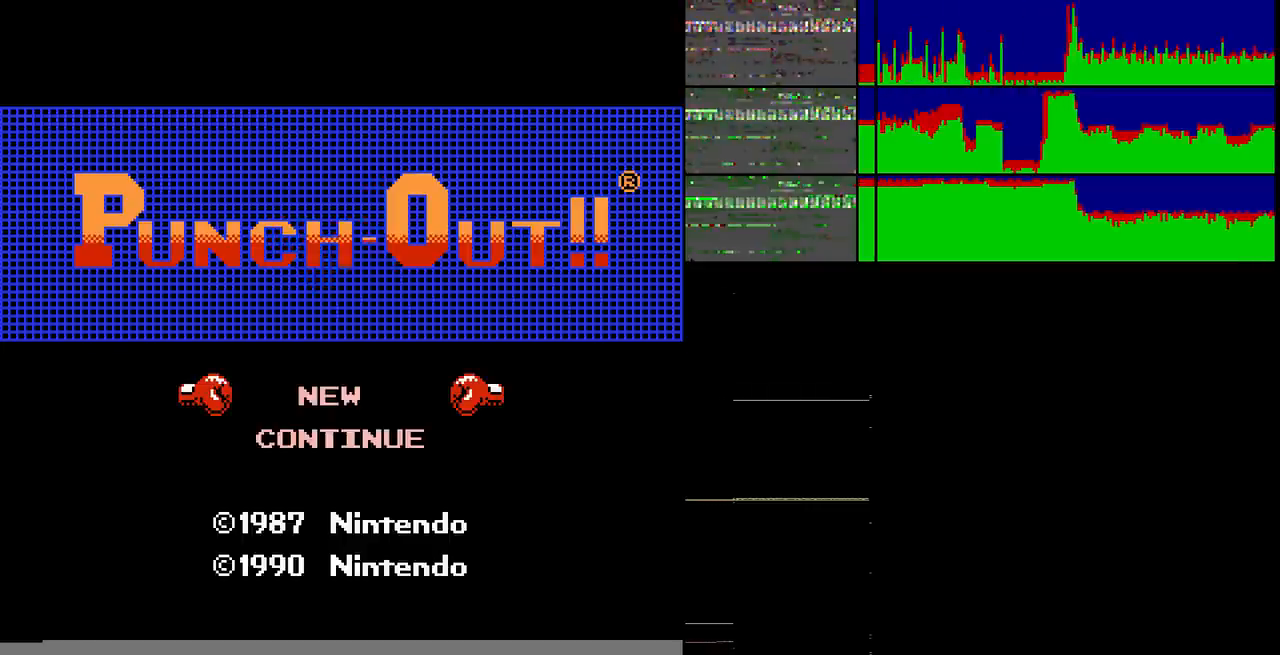
{"buttons": ["DPAD_RIGHT"], "events": [[300, "DPAD_UP", "down"], [367, "DPAD_UP", "up"], [400, "DPAD_RIGHT", "down"]]}
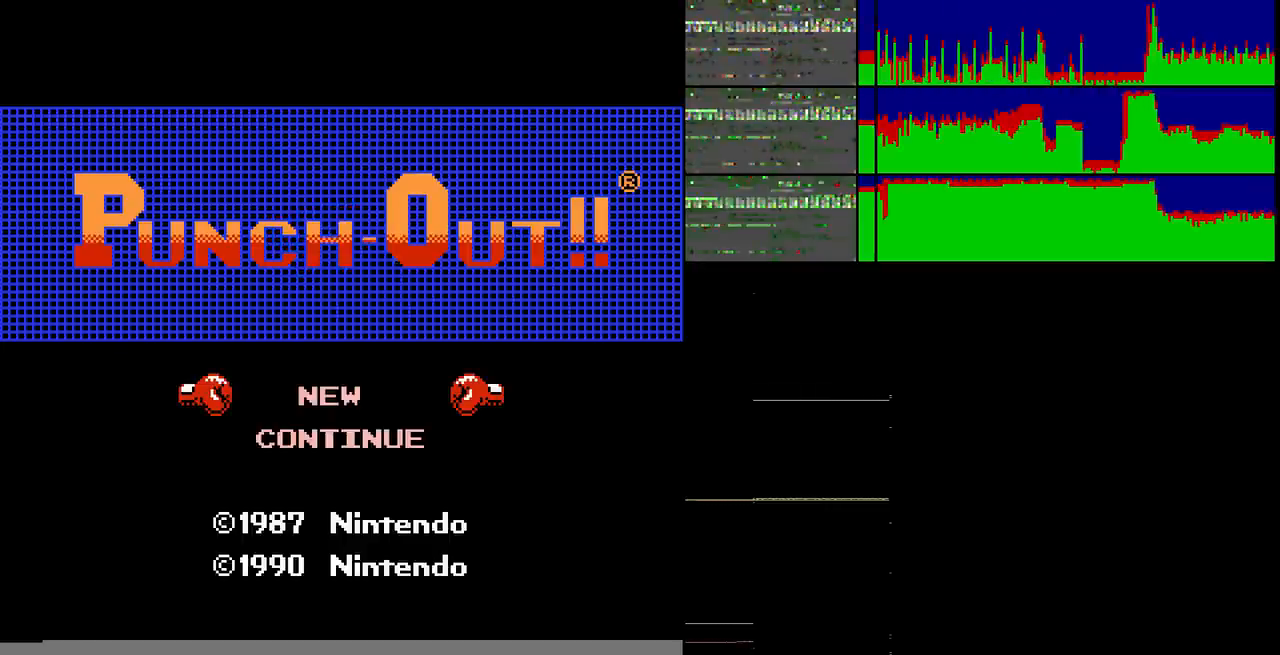
{"buttons": ["DPAD_RIGHT"], "events": [[33, "DPAD_RIGHT", "up"], [166, "B", "down"], [233, "B", "up"], [400, "DPAD_RIGHT", "down"]]}
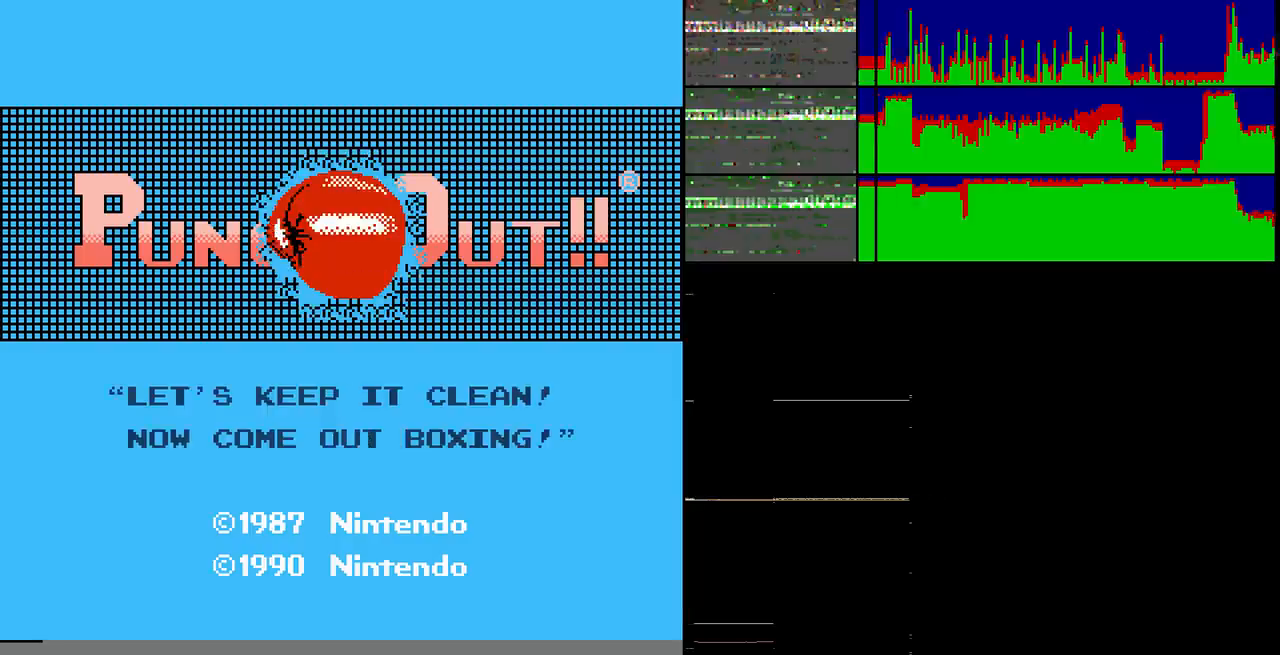
{"buttons": ["B", "DPAD_UP"], "events": [[33, "DPAD_RIGHT", "up"], [200, "A", "down"], [200, "DPAD_UP", "down"], [267, "A", "up"], [367, "B", "down"]]}
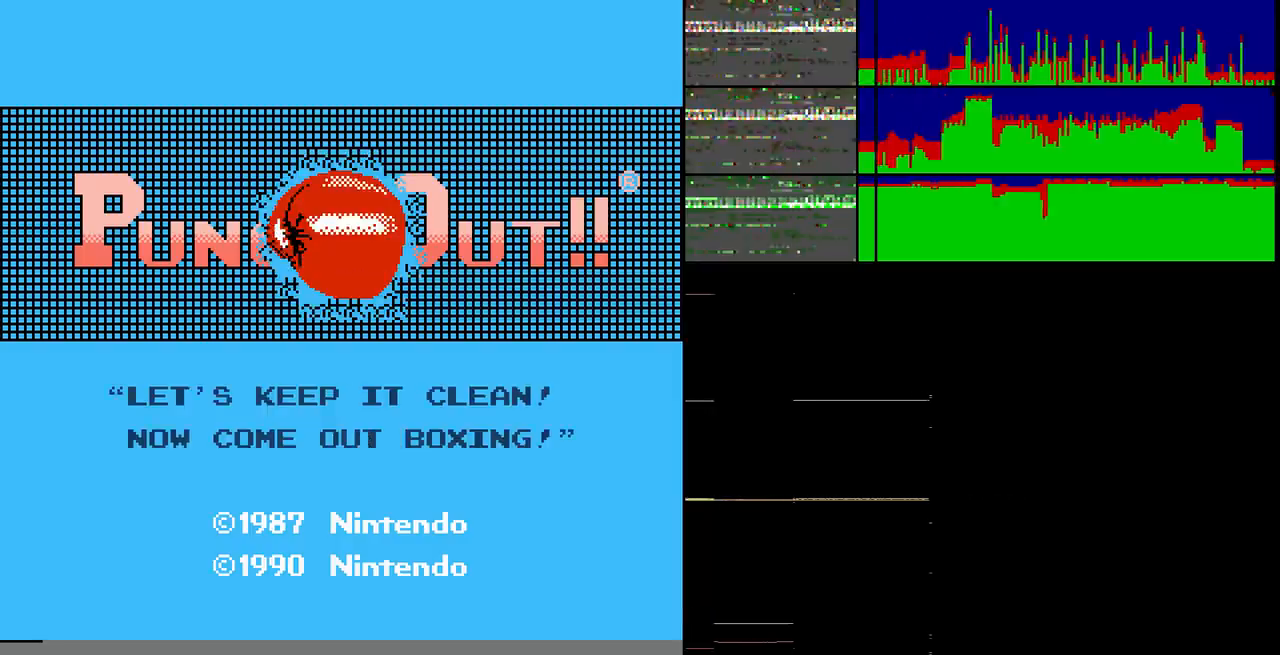
{"buttons": ["A", "DPAD_UP"], "events": [[33, "B", "up"], [33, "DPAD_UP", "up"], [133, "B", "down"], [200, "B", "up"], [200, "DPAD_UP", "down"], [300, "B", "down"], [300, "DPAD_UP", "up"], [367, "A", "down"], [367, "B", "up"], [367, "DPAD_UP", "down"]]}
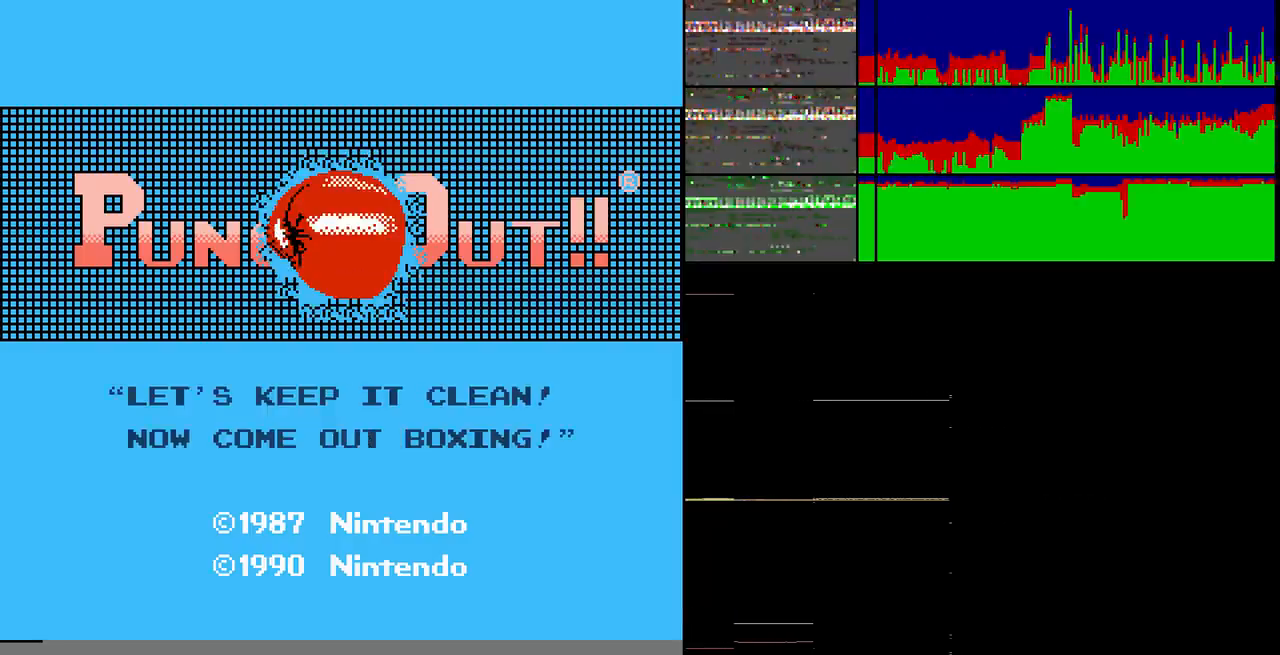
{"buttons": ["B"], "events": [[33, "A", "up"], [33, "DPAD_UP", "up"], [434, "B", "down"]]}
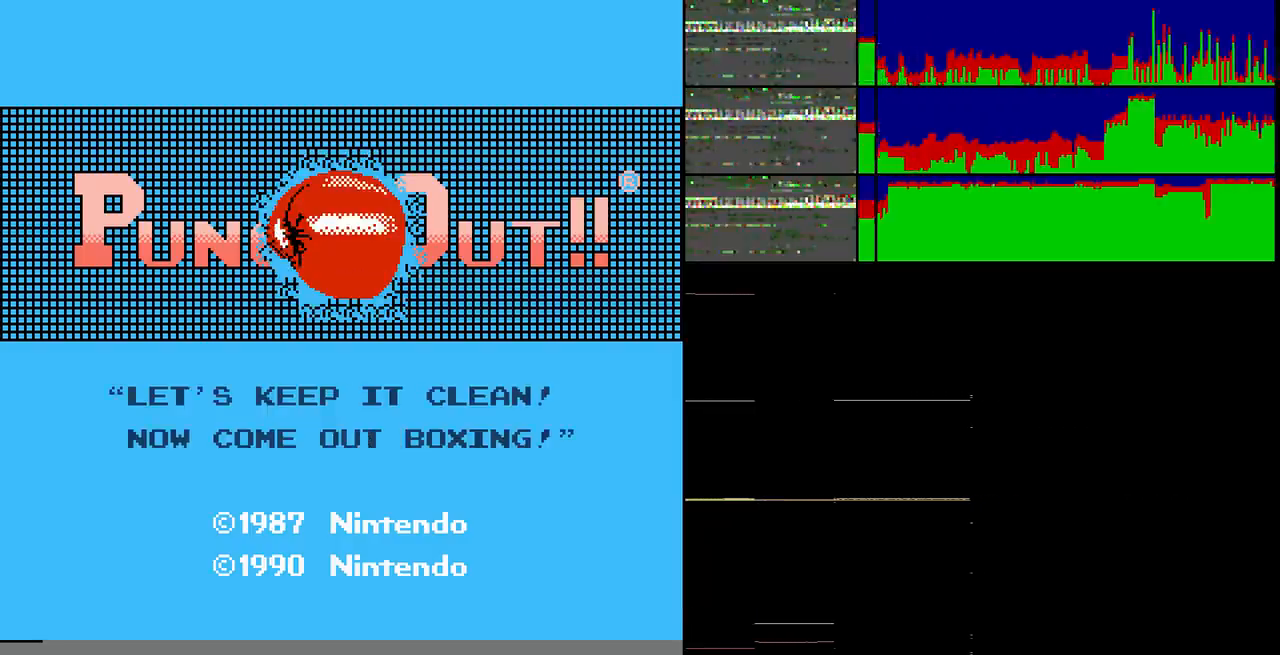
{"buttons": ["B"], "events": [[33, "B", "up"], [66, "DPAD_DOWN", "down"], [200, "DPAD_DOWN", "up"], [467, "B", "down"]]}
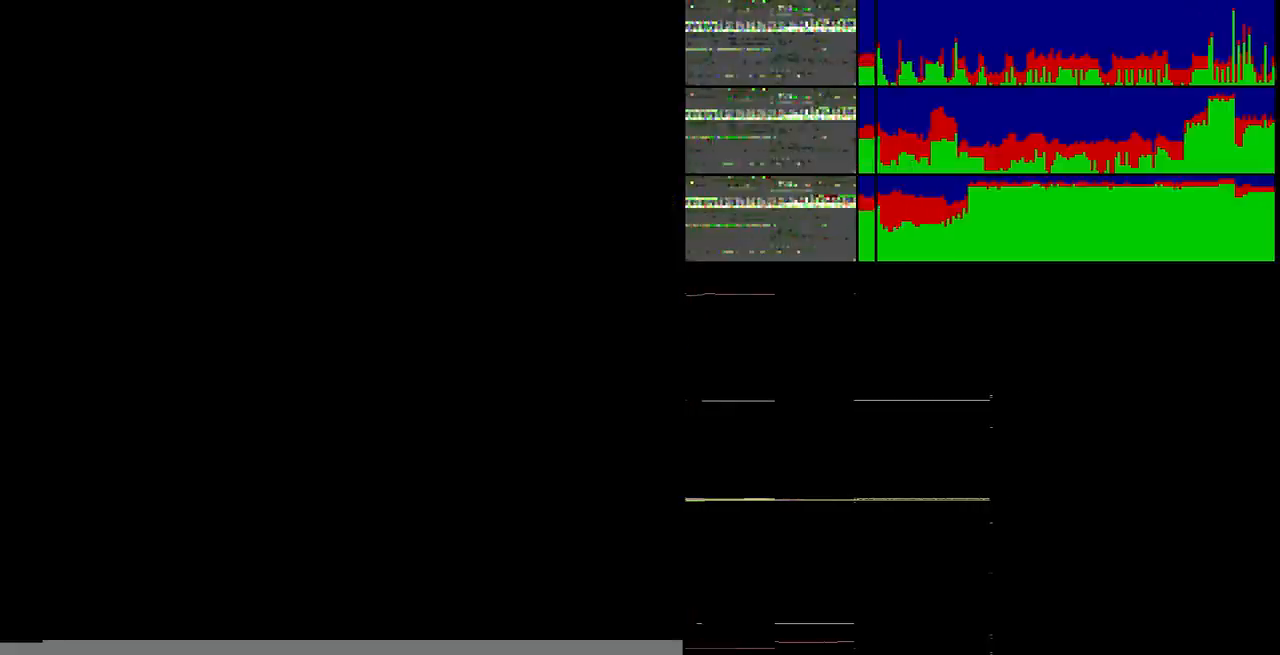
{"buttons": [], "events": [[67, "A", "down"], [100, "B", "up"], [200, "A", "up"]]}
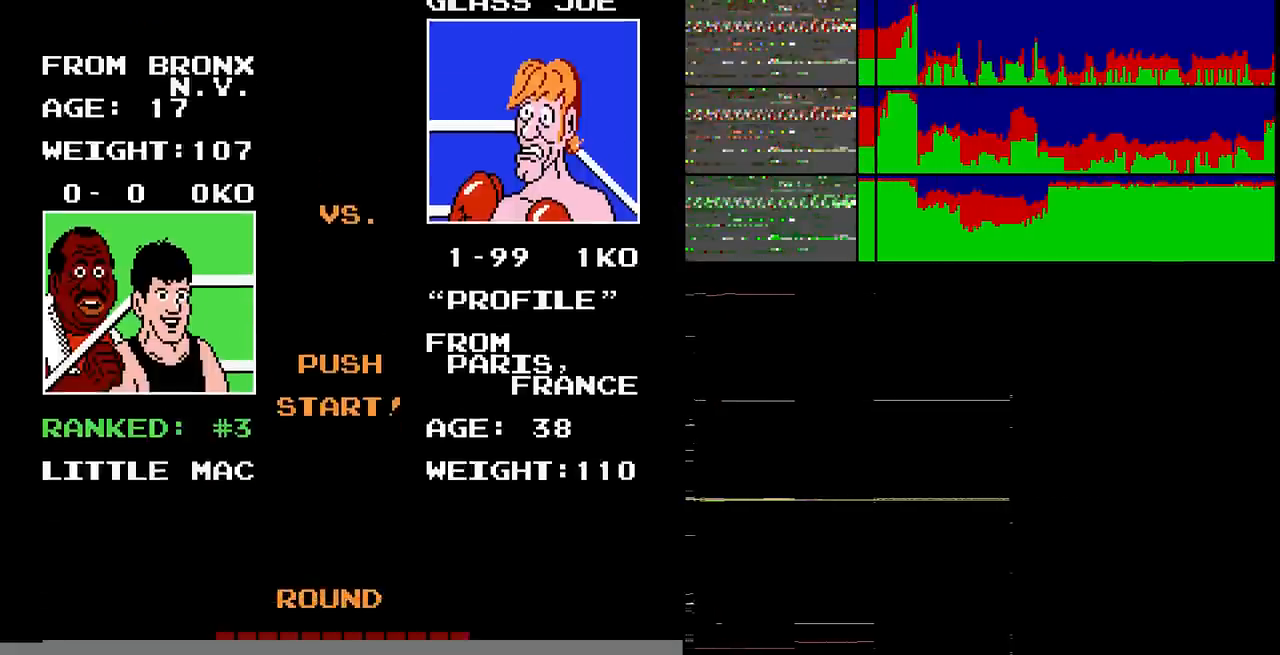
{"buttons": [], "events": [[33, "B", "down"], [433, "B", "up"]]}
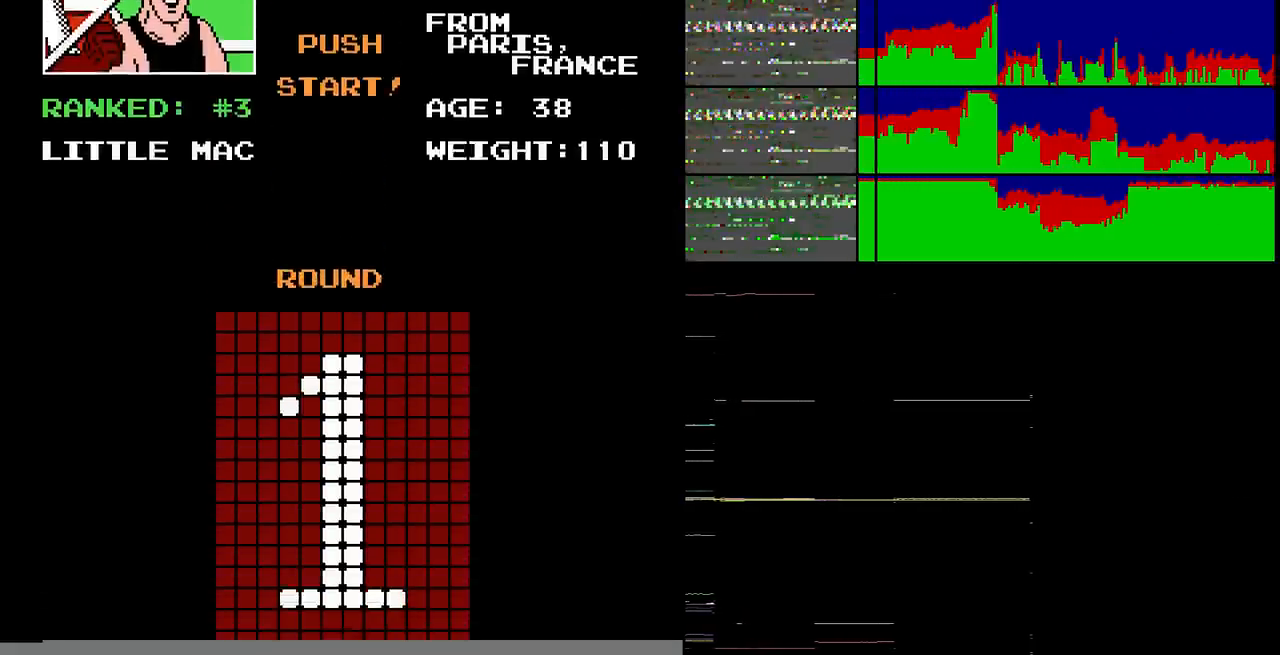
{"buttons": ["B"], "events": [[134, "DPAD_RIGHT", "down"], [434, "B", "down"], [434, "DPAD_RIGHT", "up"]]}
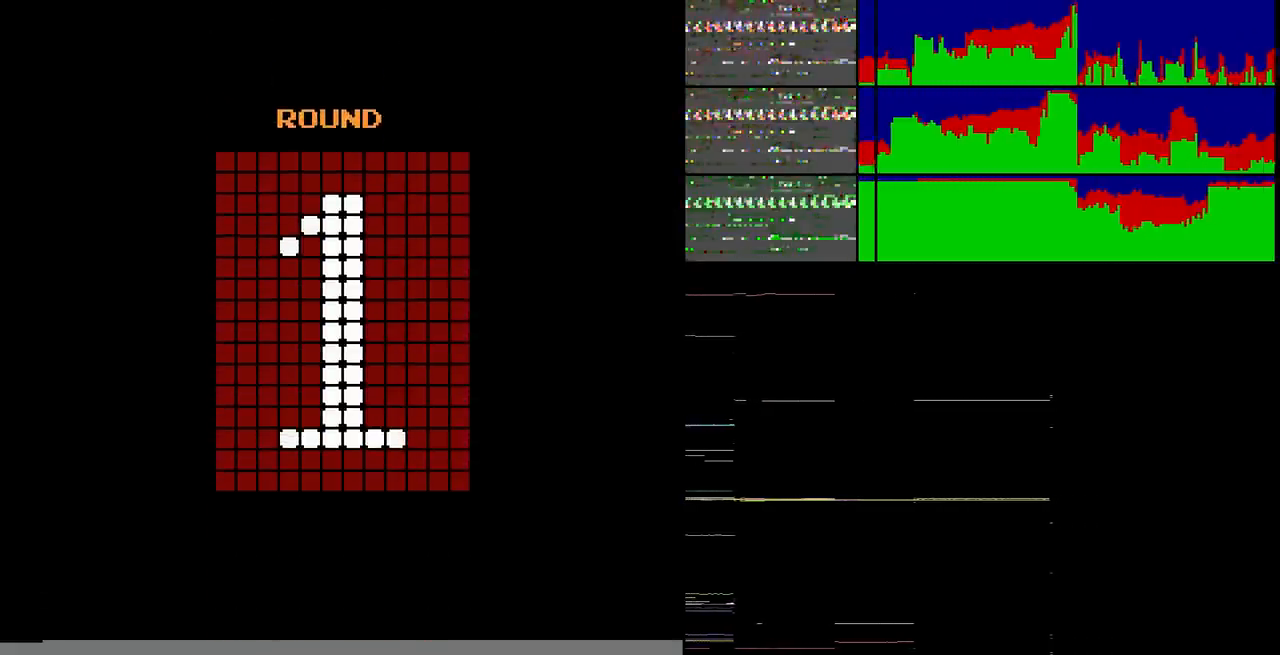
{"buttons": [], "events": [[266, "B", "up"], [300, "A", "down"], [433, "A", "up"], [433, "DPAD_UP", "down"], [500, "DPAD_UP", "up"]]}
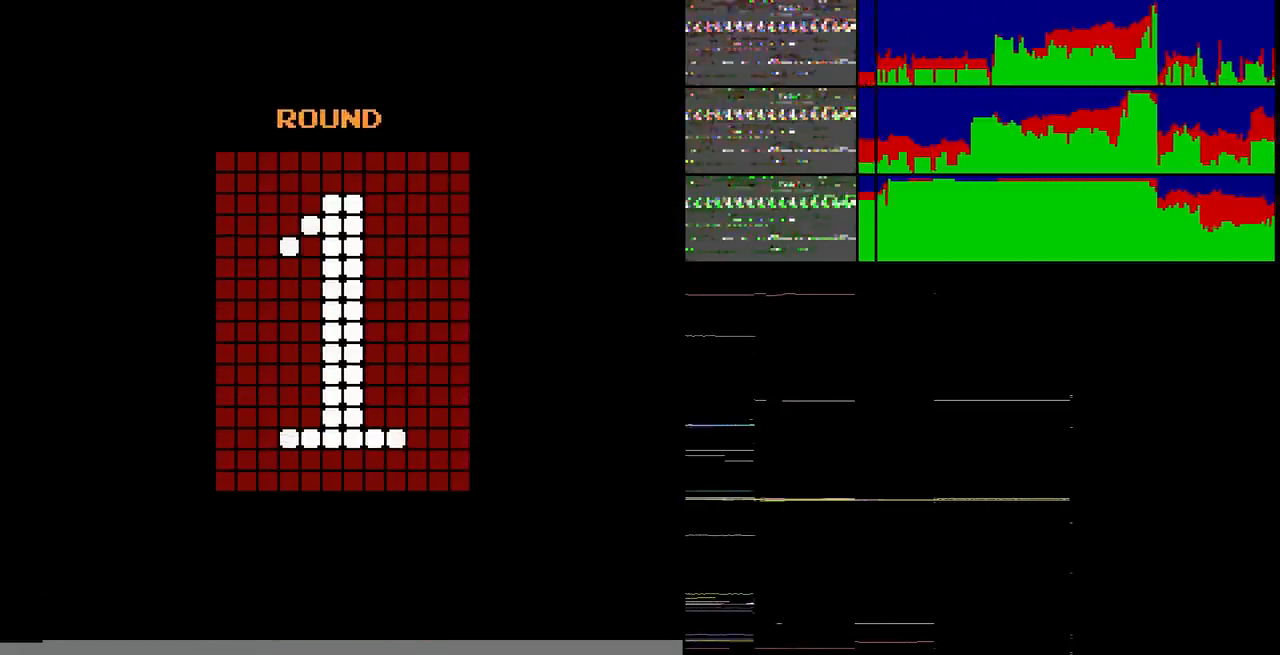
{"buttons": ["B"], "events": [[67, "B", "down"], [267, "B", "up"], [367, "B", "down"]]}
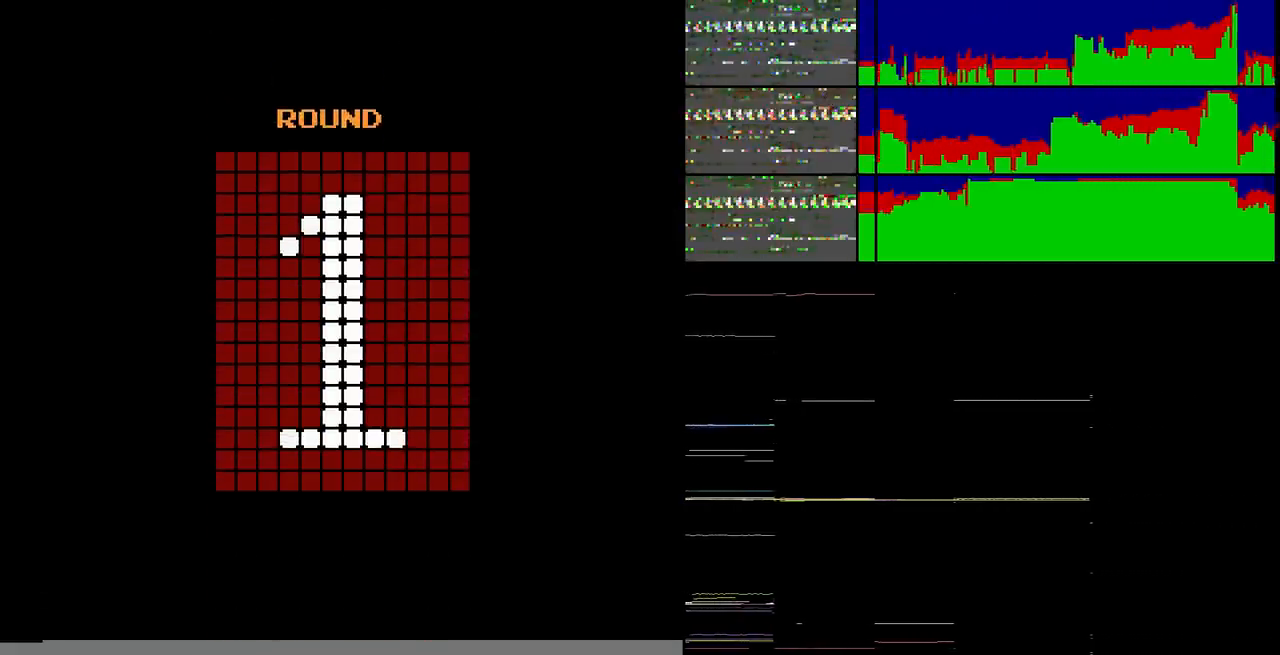
{"buttons": ["DPAD_RIGHT"], "events": [[100, "B", "up"], [166, "DPAD_DOWN", "down"], [267, "DPAD_DOWN", "up"], [467, "DPAD_RIGHT", "down"]]}
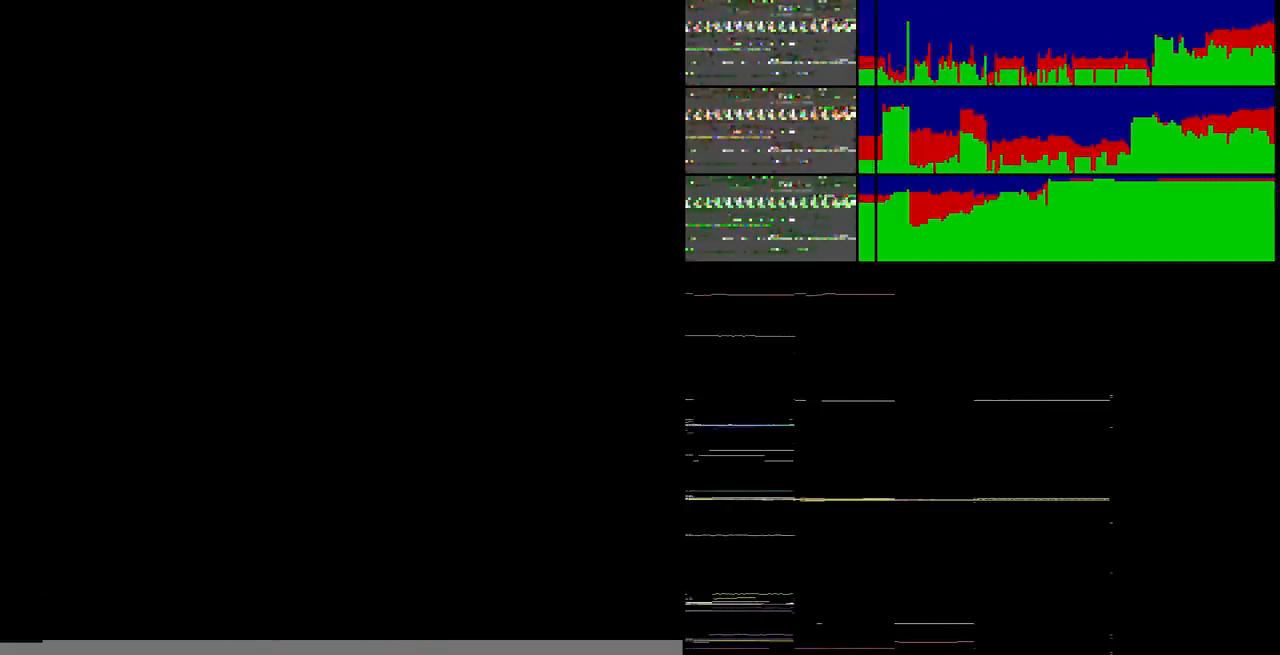
{"buttons": ["DPAD_RIGHT"], "events": [[100, "DPAD_RIGHT", "up"], [167, "B", "down"], [234, "B", "up"], [467, "DPAD_RIGHT", "down"]]}
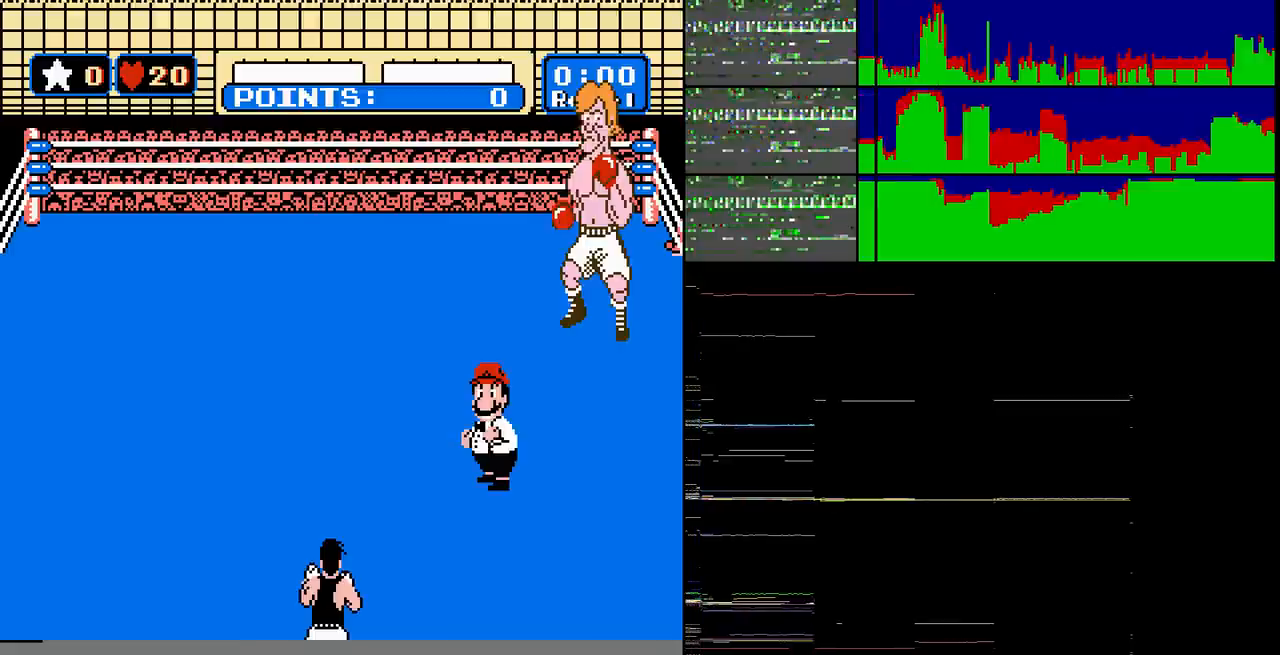
{"buttons": ["B"], "events": [[100, "DPAD_RIGHT", "up"], [433, "B", "down"]]}
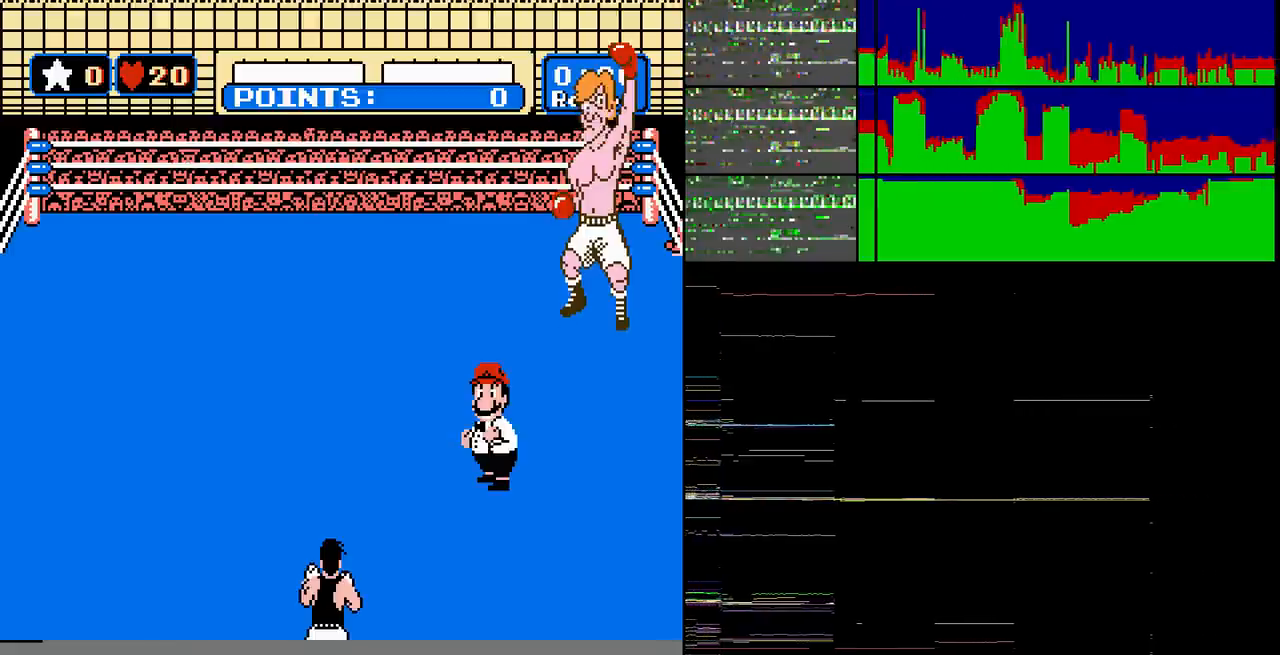
{"buttons": [], "events": [[67, "B", "up"]]}
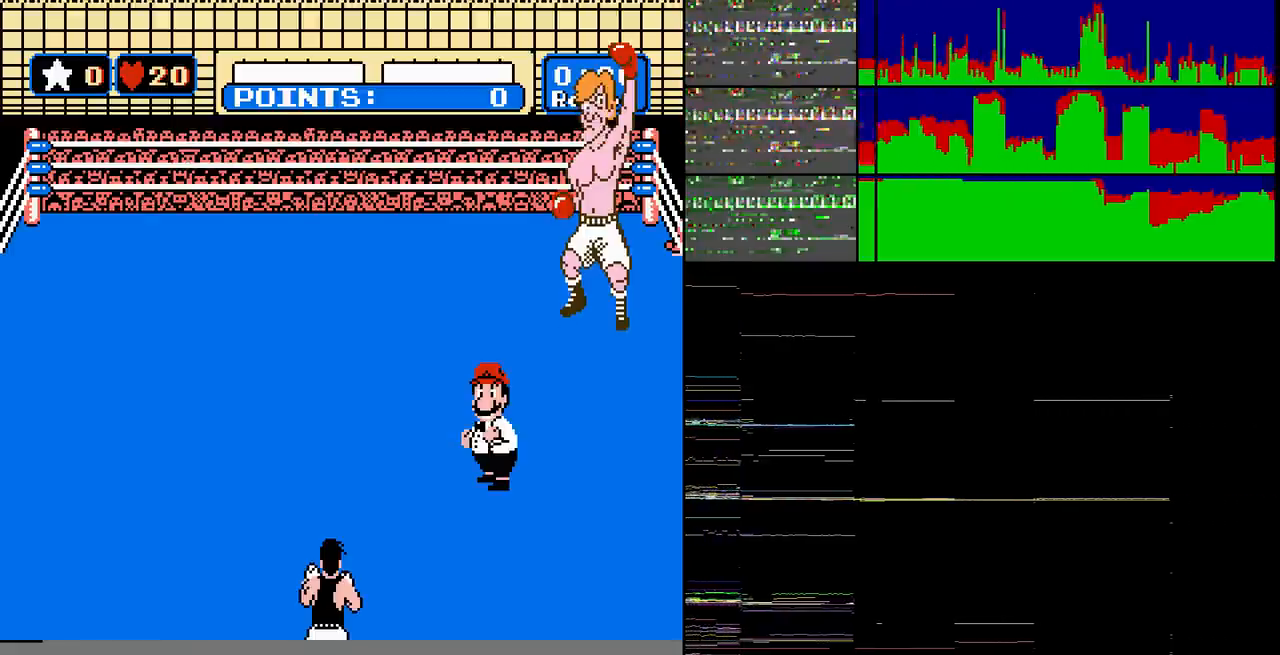
{"buttons": ["A"], "events": [[500, "A", "down"]]}
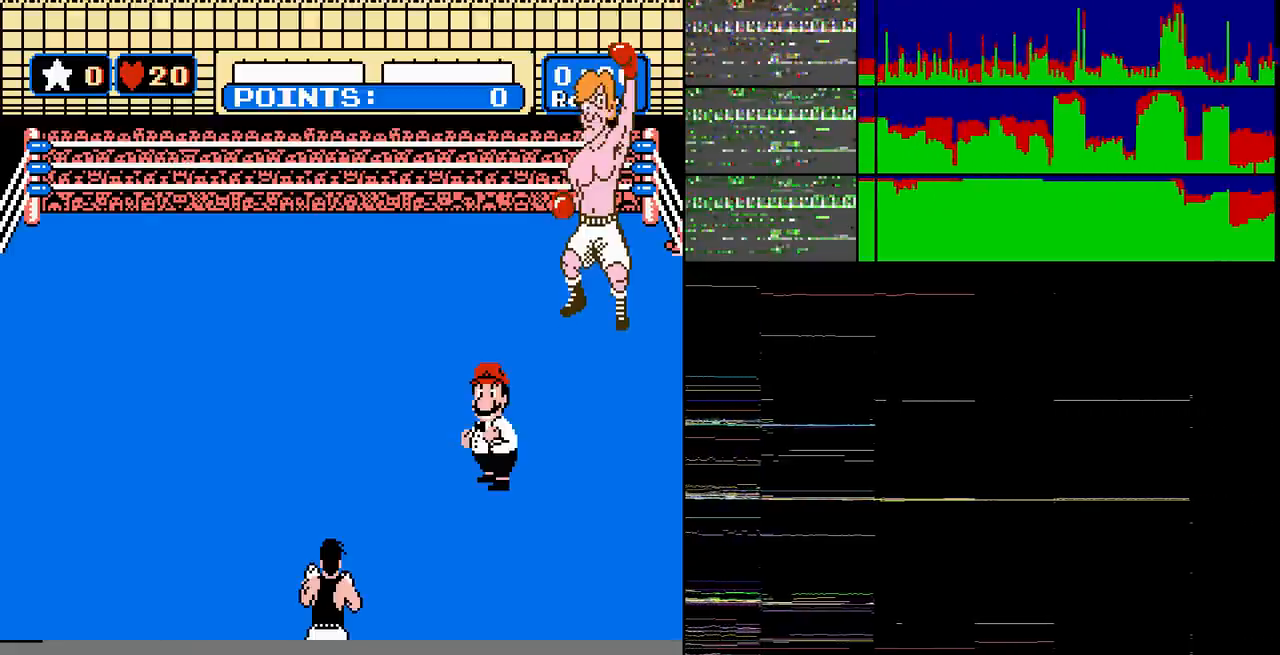
{"buttons": [], "events": [[67, "A", "up"], [167, "B", "down"], [300, "B", "up"]]}